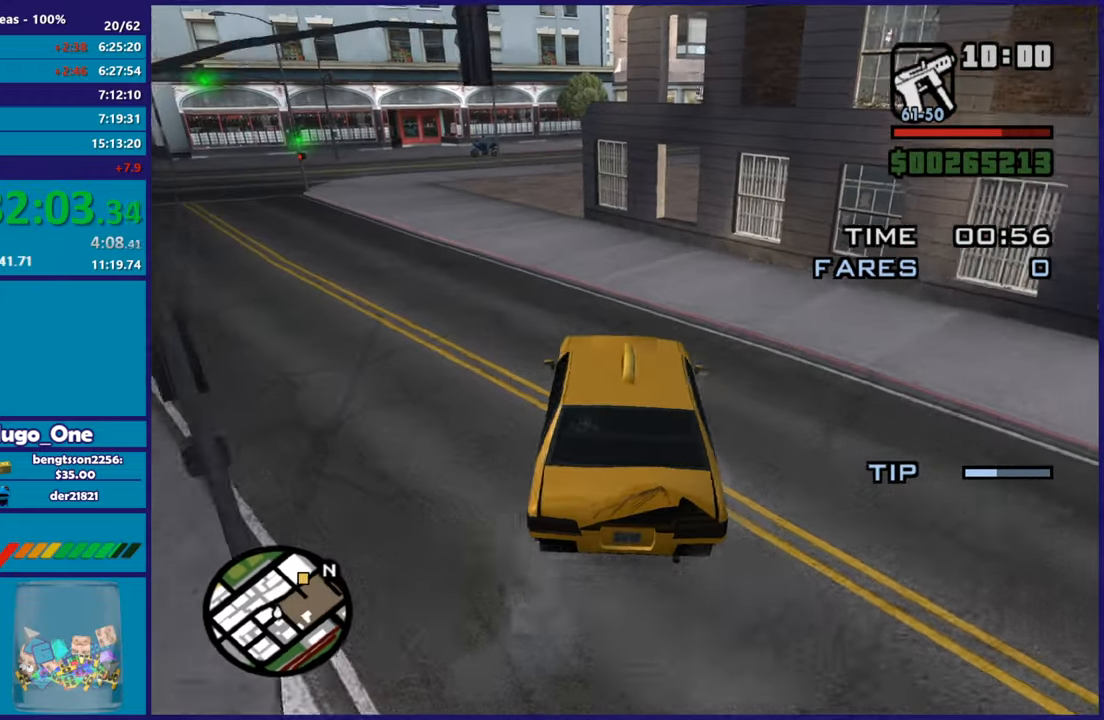
Gameplay with a controller (Xbox layout); each line is a JSON object with the inputs held at the frame after it. "button_events" lists button changes between this image and that frame as [ms after this image, input, new state], when the widget could be followed in between (sticks are given only as held states).
{"buttons": ["R2"], "left_stick": "right", "right_stick": "down-right", "button_events": []}
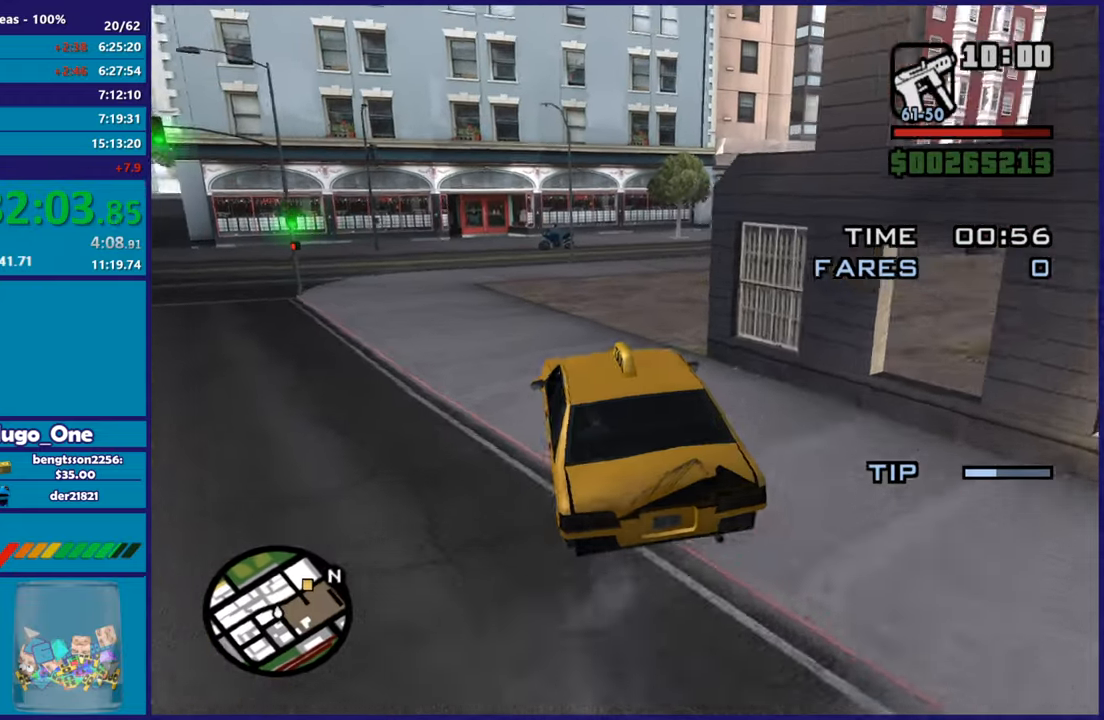
{"buttons": ["R2"], "left_stick": "right", "right_stick": "right", "button_events": []}
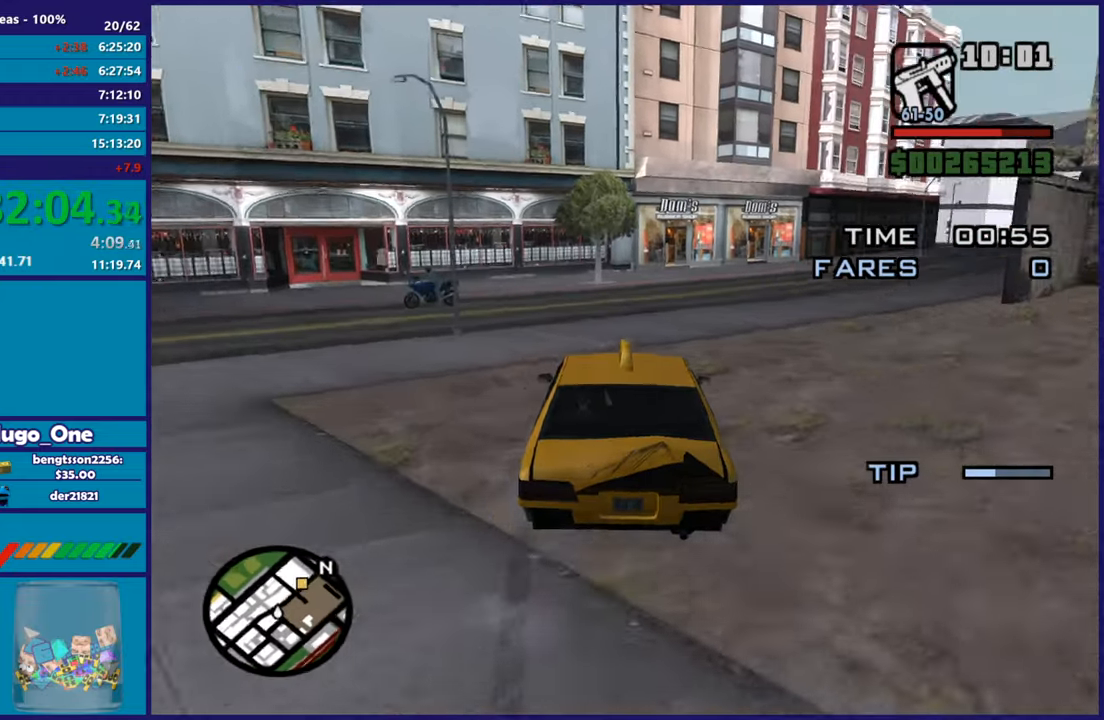
{"buttons": ["R2"], "left_stick": "right", "right_stick": "down-right", "button_events": []}
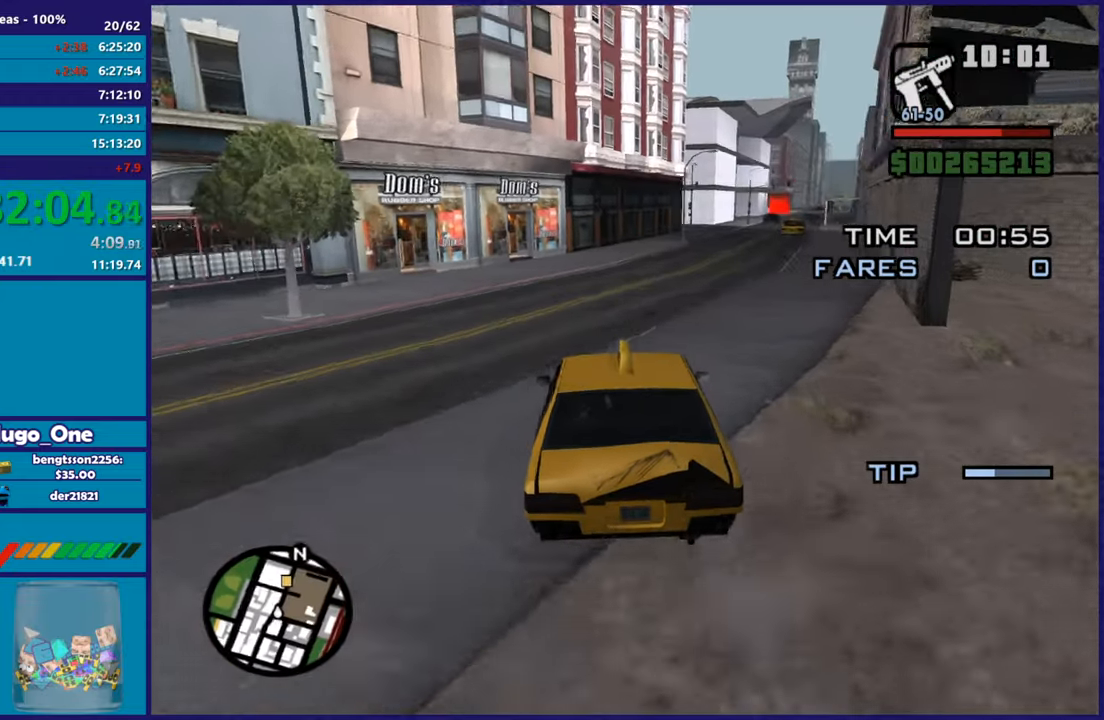
{"buttons": ["R2"], "left_stick": "right", "right_stick": "down-right", "button_events": []}
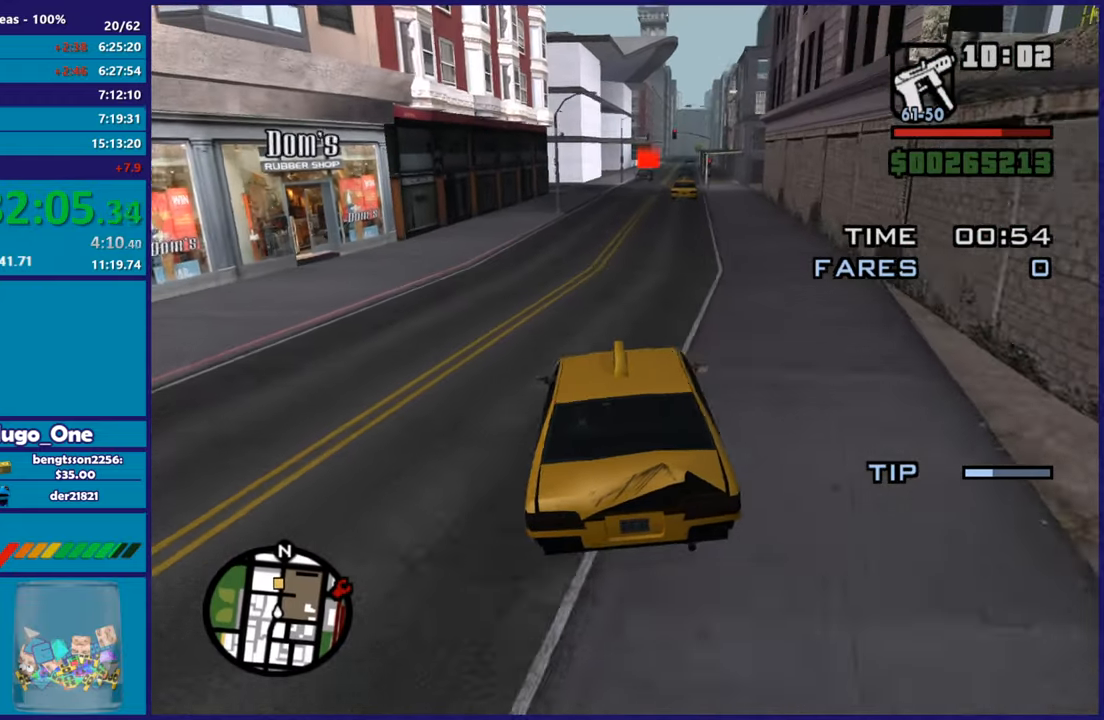
{"buttons": ["R2"], "left_stick": "left", "right_stick": "down", "button_events": []}
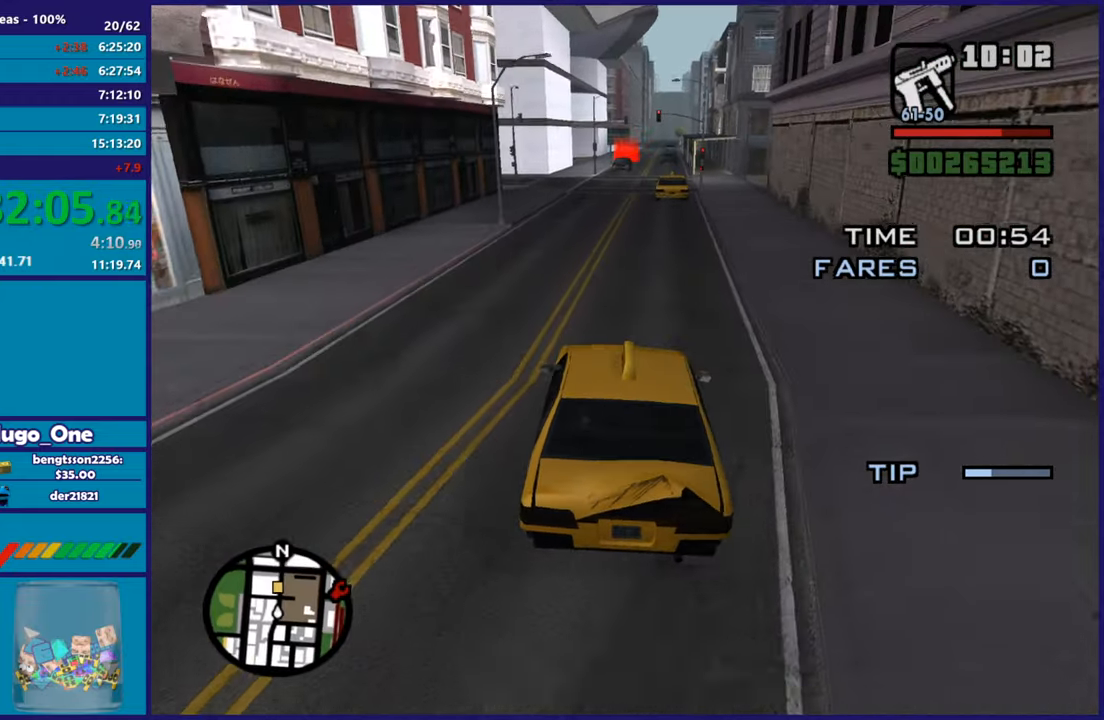
{"buttons": ["R2"], "left_stick": "right", "right_stick": "down", "button_events": []}
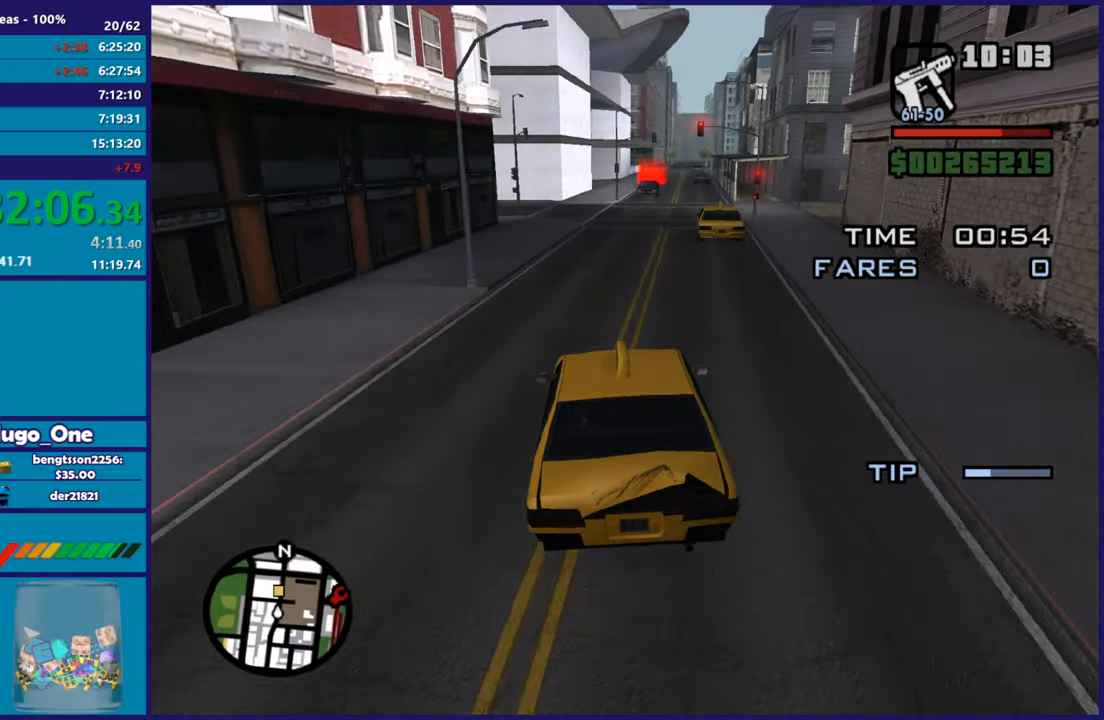
{"buttons": ["R2"], "left_stick": "center", "right_stick": "down", "button_events": []}
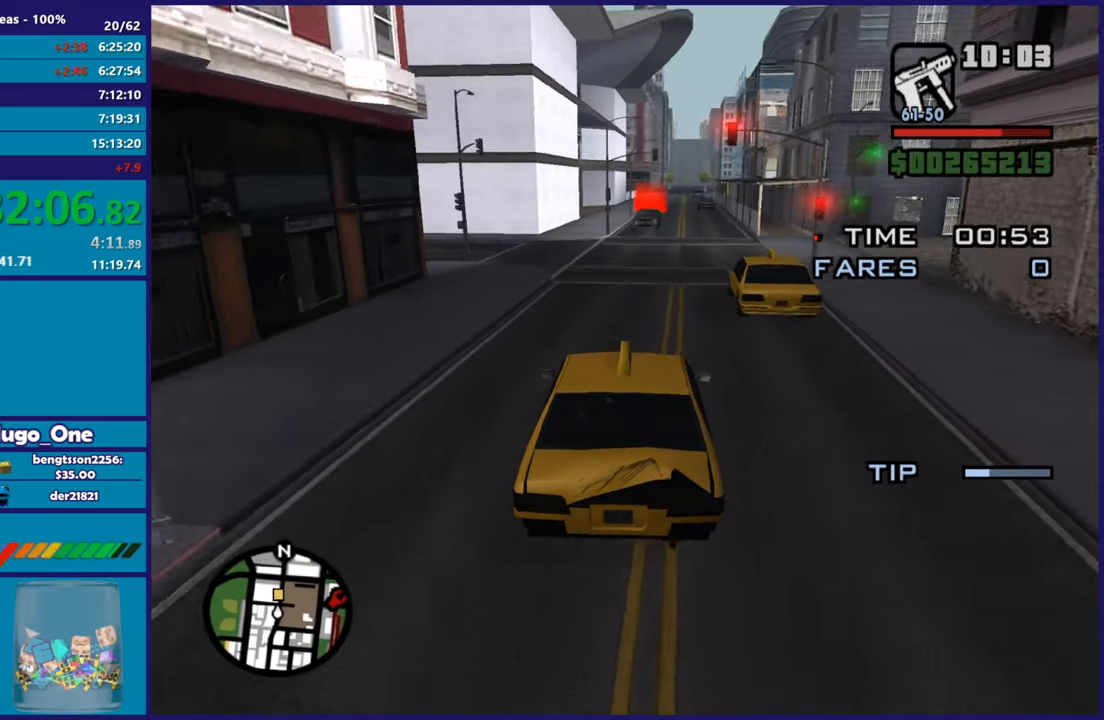
{"buttons": ["R2"], "left_stick": "center", "right_stick": "down-left", "button_events": []}
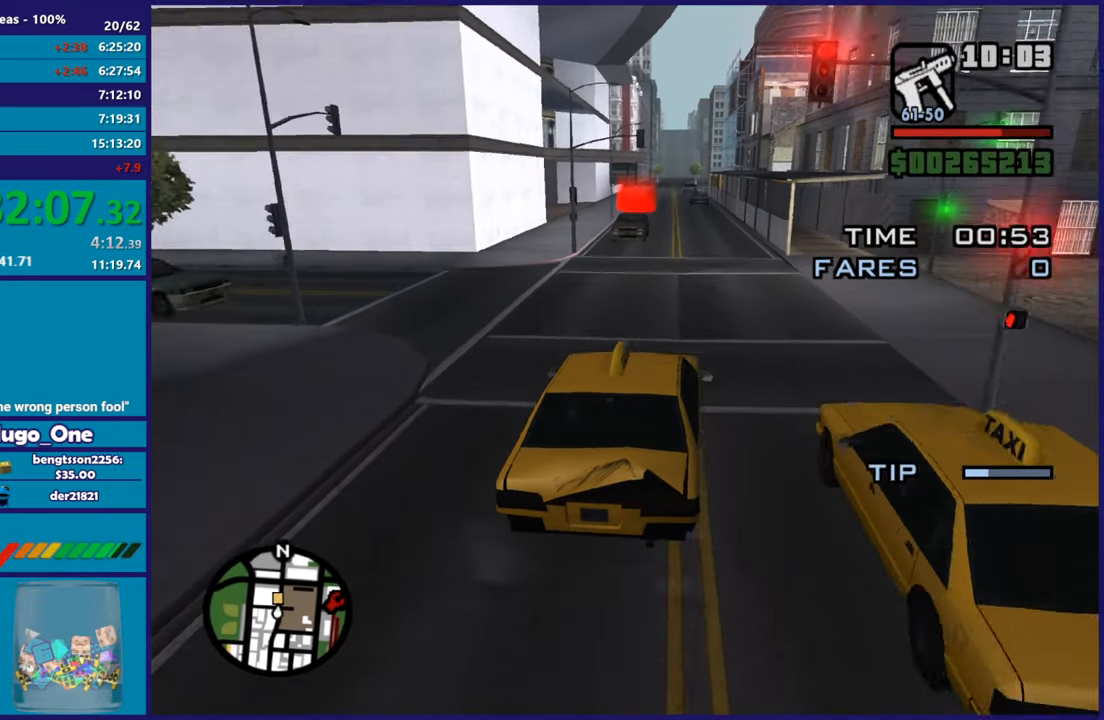
{"buttons": ["R2"], "left_stick": "center", "right_stick": "down-left", "button_events": []}
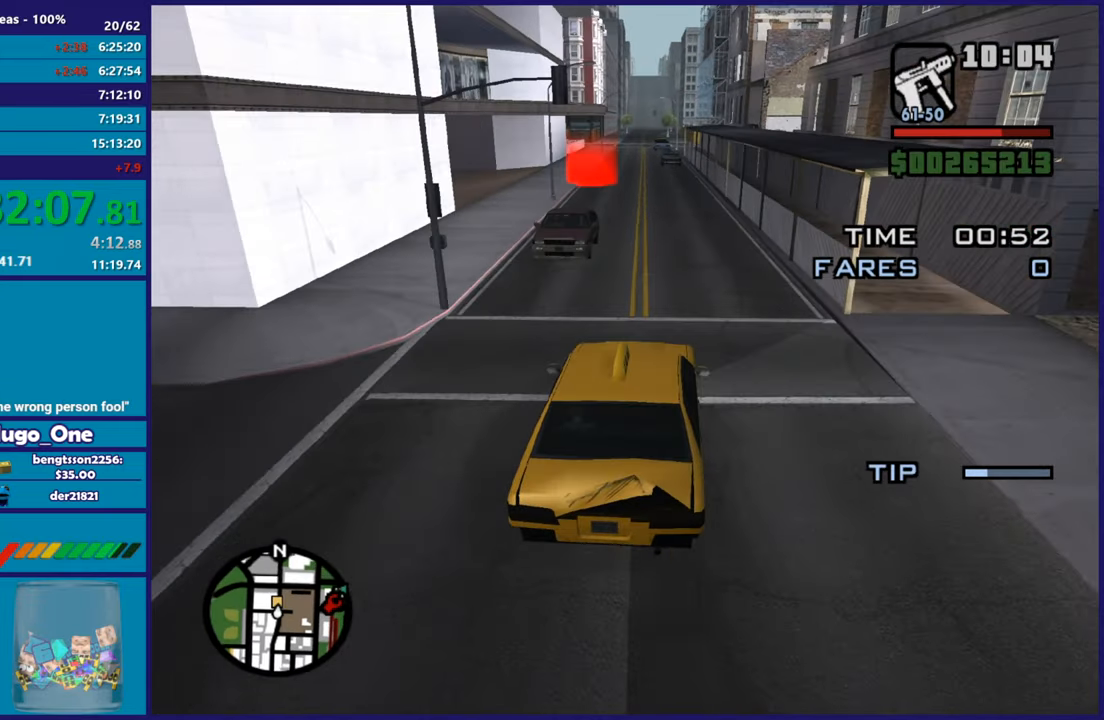
{"buttons": ["R2"], "left_stick": "left", "right_stick": "down-left", "button_events": []}
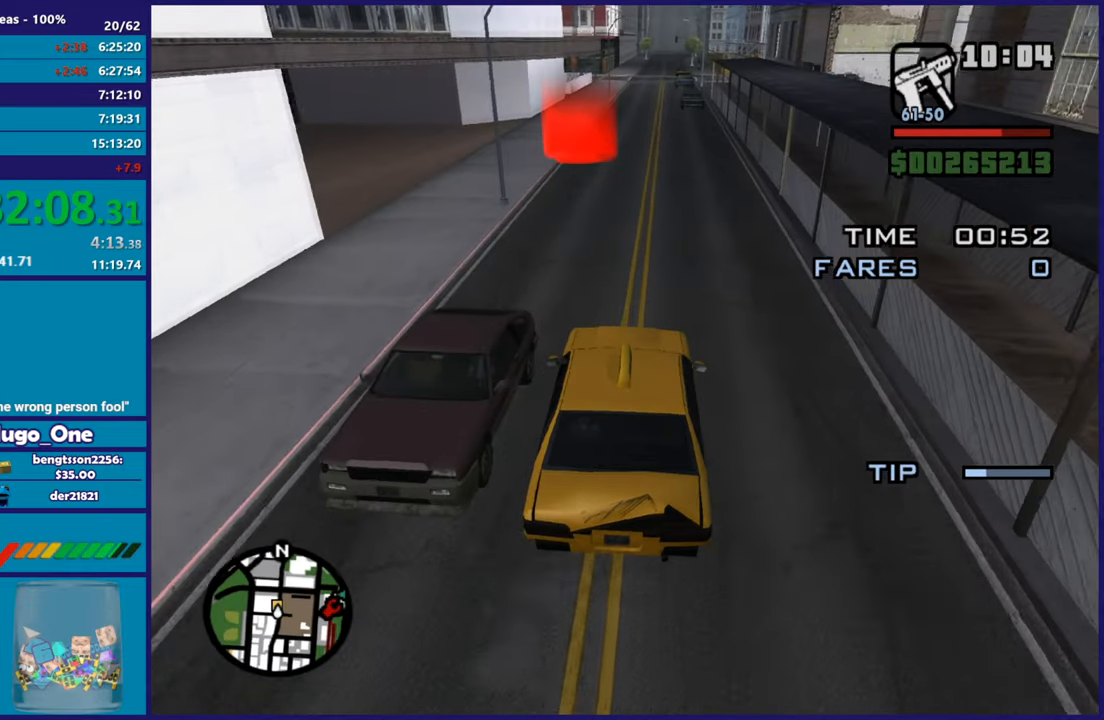
{"buttons": ["R2"], "left_stick": "center", "right_stick": "down-left", "button_events": []}
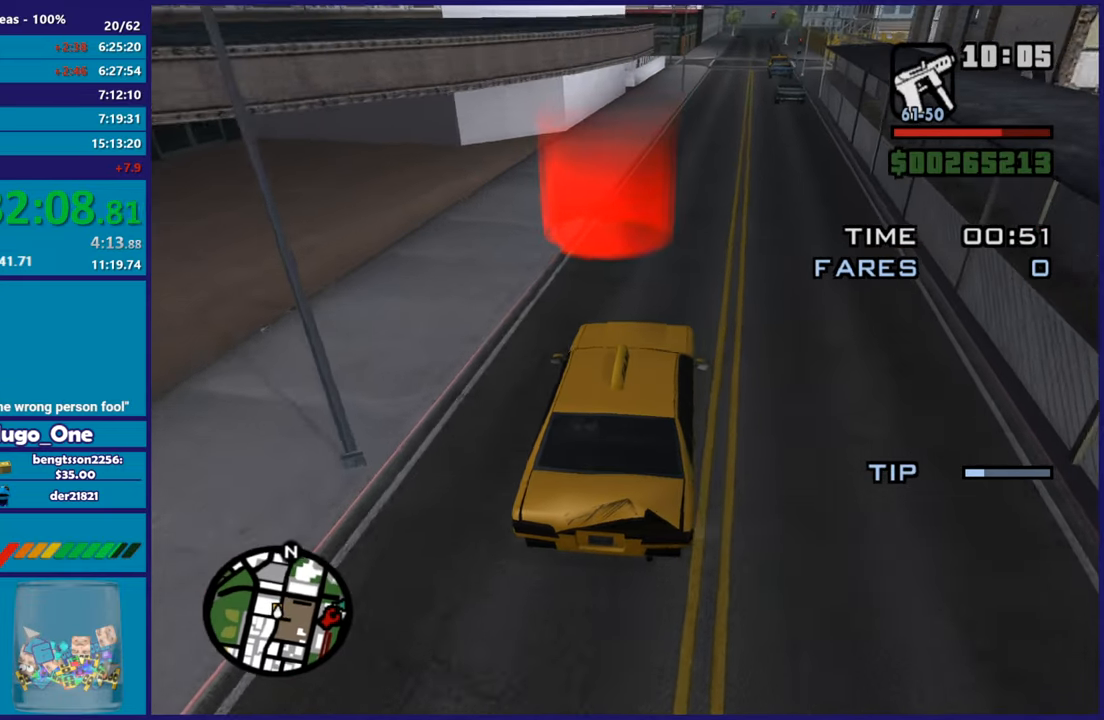
{"buttons": [], "left_stick": "center", "right_stick": "center", "button_events": [[251, "R2", "up"], [384, "A", "down"], [501, "A", "up"]]}
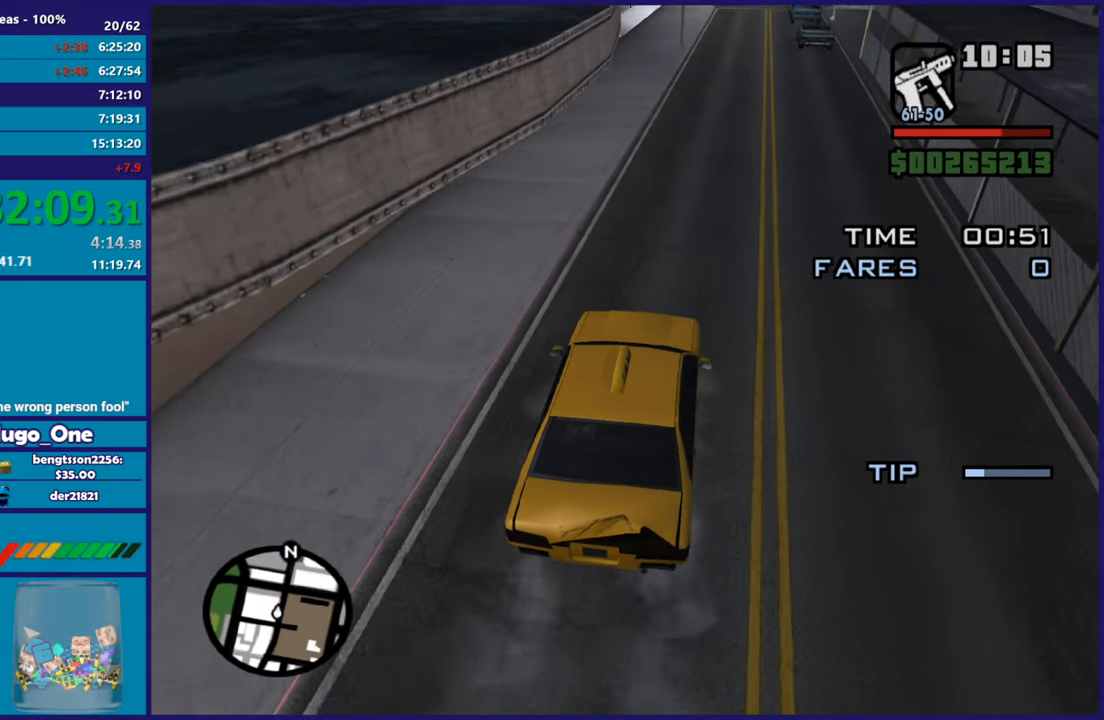
{"buttons": ["A"], "left_stick": "center", "right_stick": "center", "button_events": [[83, "A", "down"], [167, "A", "up"], [250, "A", "down"], [367, "A", "up"], [434, "A", "down"]]}
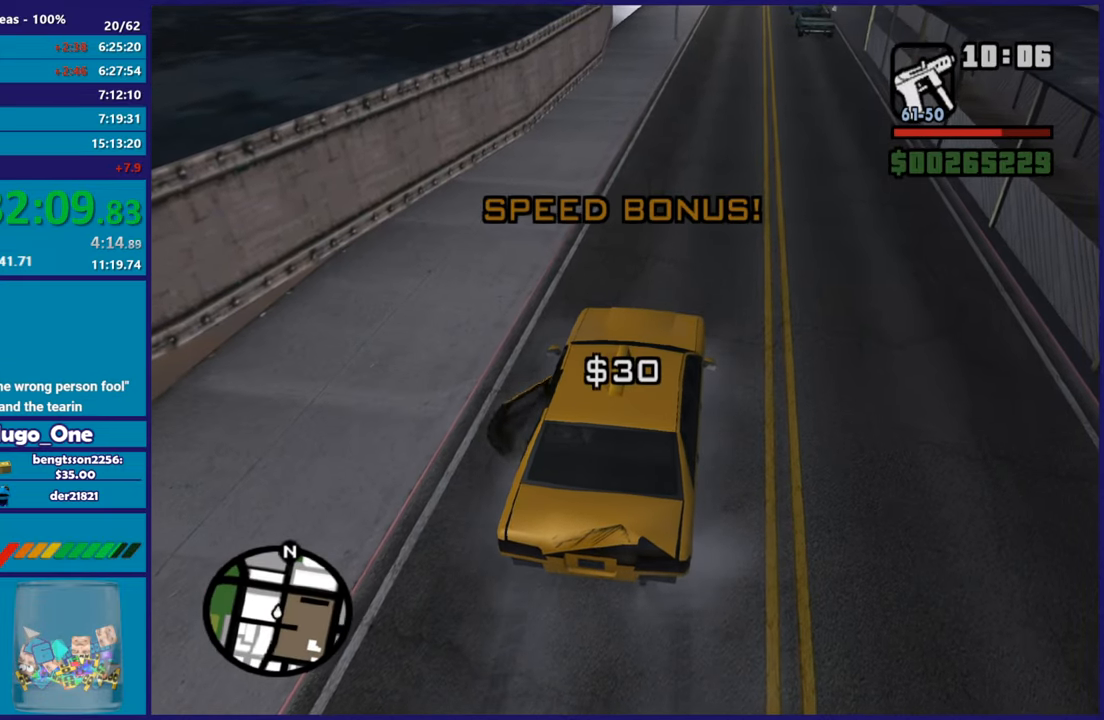
{"buttons": [], "left_stick": "center", "right_stick": "center", "button_events": [[50, "A", "up"], [151, "A", "down"], [234, "A", "up"], [317, "A", "down"], [434, "A", "up"]]}
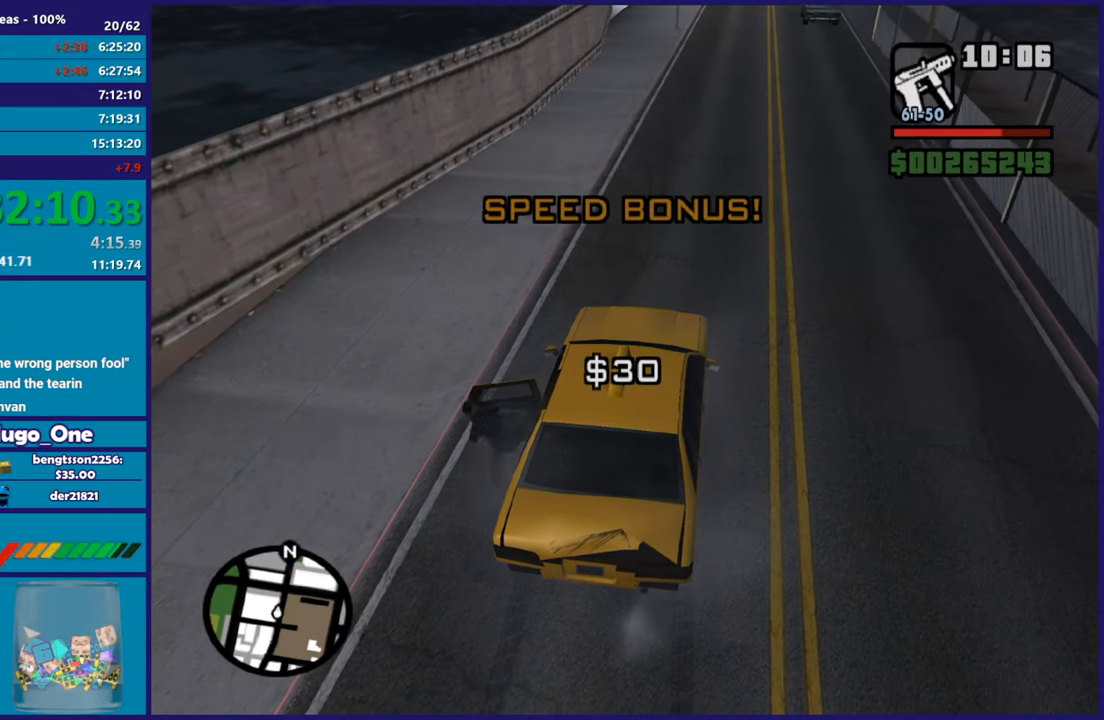
{"buttons": [], "left_stick": "center", "right_stick": "center", "button_events": [[17, "A", "down"], [100, "A", "up"], [200, "A", "down"], [300, "A", "up"], [367, "A", "down"], [484, "A", "up"]]}
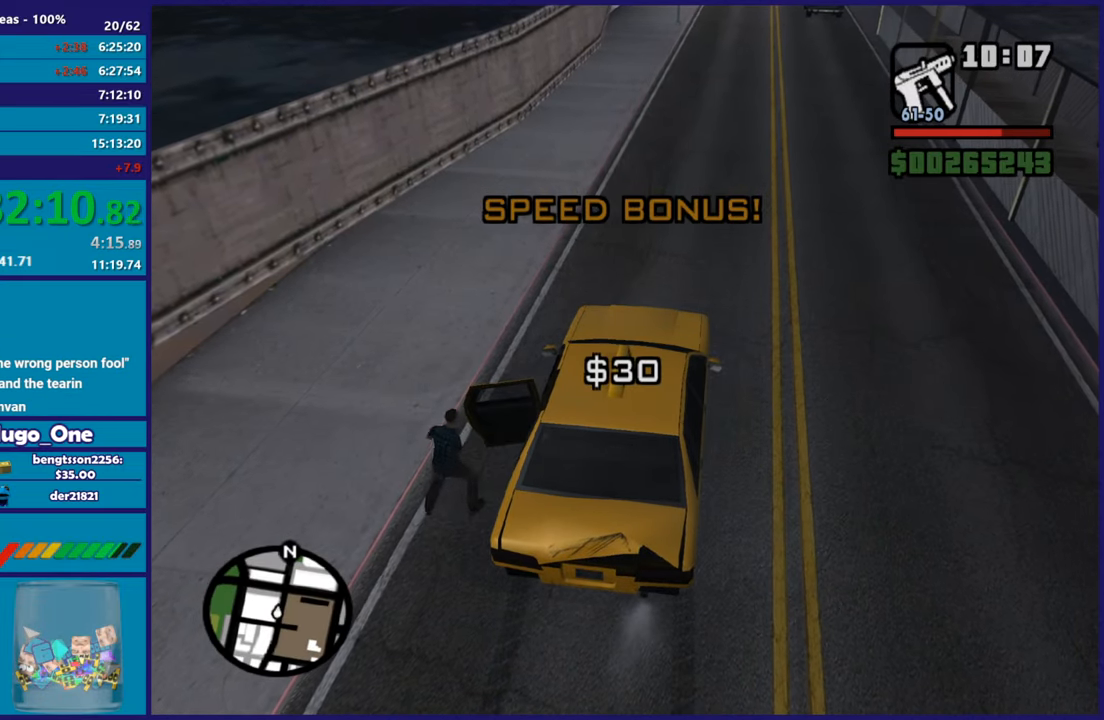
{"buttons": ["R2"], "left_stick": "center", "right_stick": "center", "button_events": [[117, "R2", "down"]]}
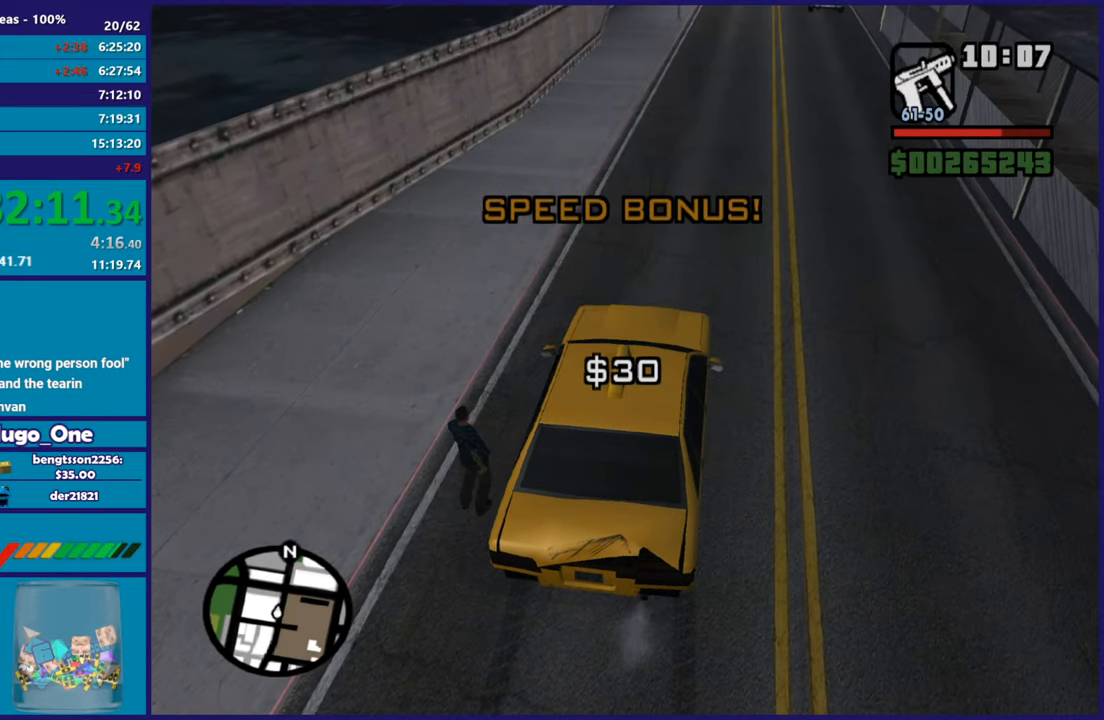
{"buttons": ["R2"], "left_stick": "center", "right_stick": "center", "button_events": []}
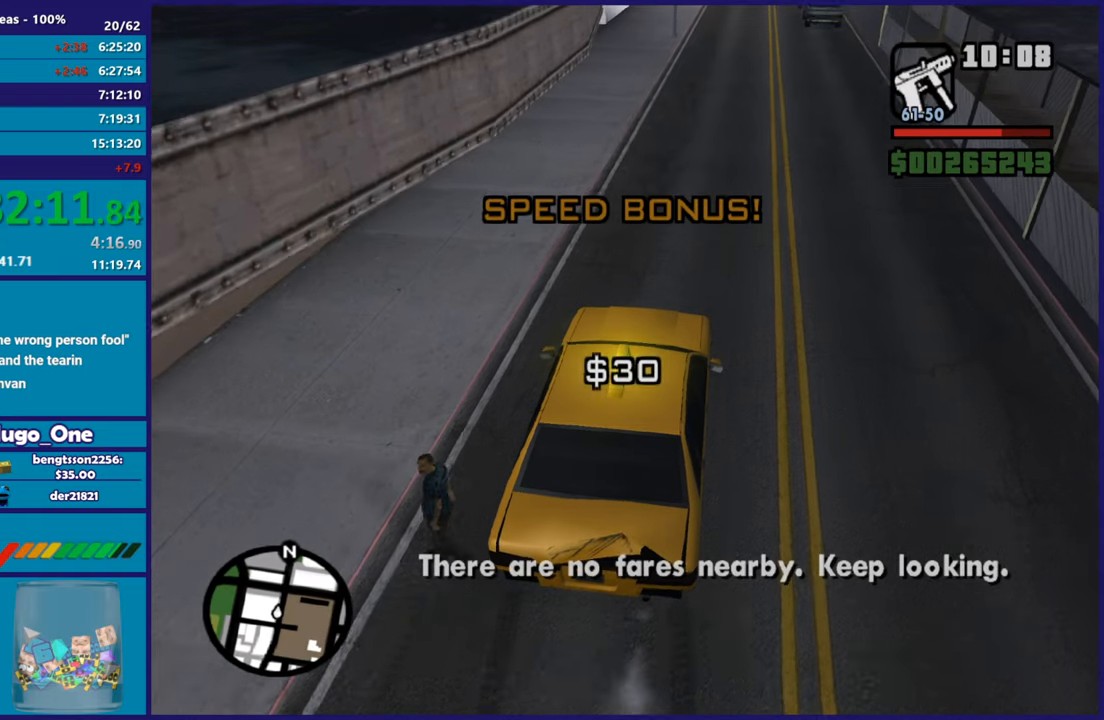
{"buttons": ["R2"], "left_stick": "center", "right_stick": "center", "button_events": []}
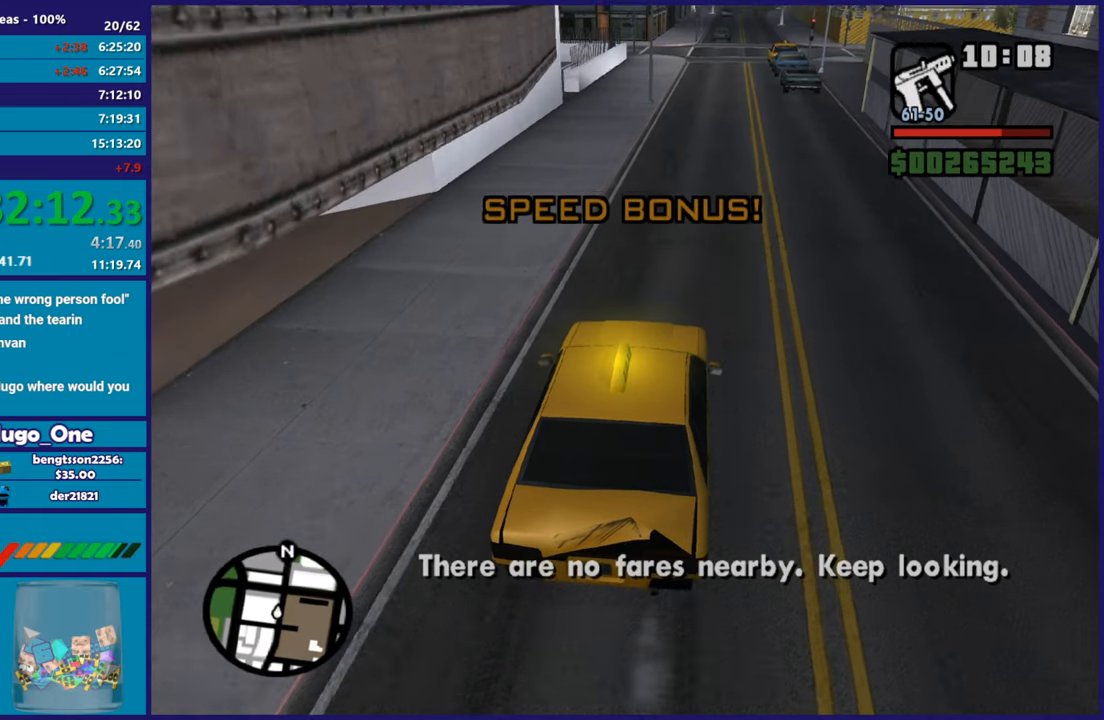
{"buttons": ["R2"], "left_stick": "center", "right_stick": "center", "button_events": []}
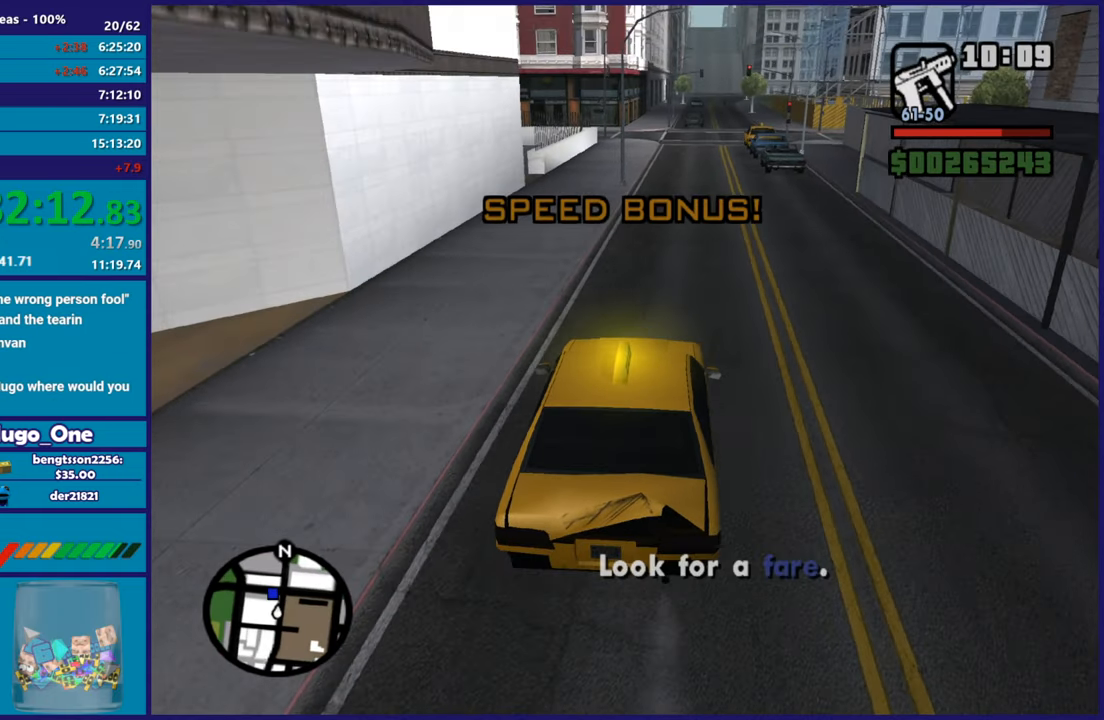
{"buttons": ["R2"], "left_stick": "center", "right_stick": "center", "button_events": []}
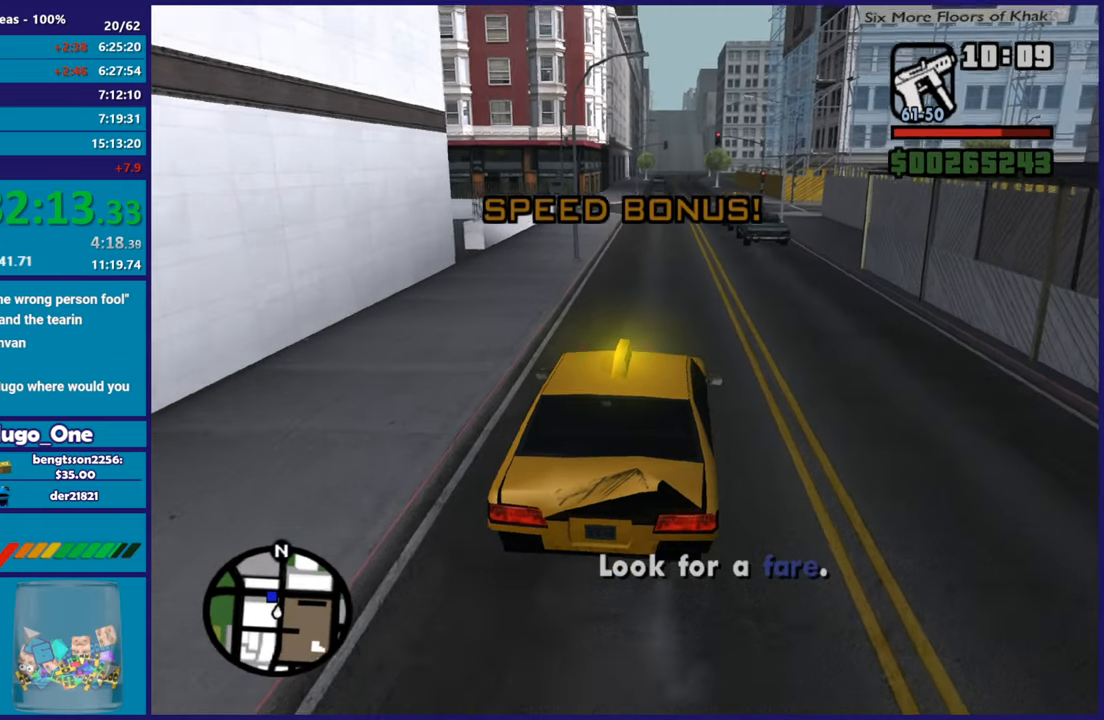
{"buttons": ["R2"], "left_stick": "center", "right_stick": "down-left", "button_events": []}
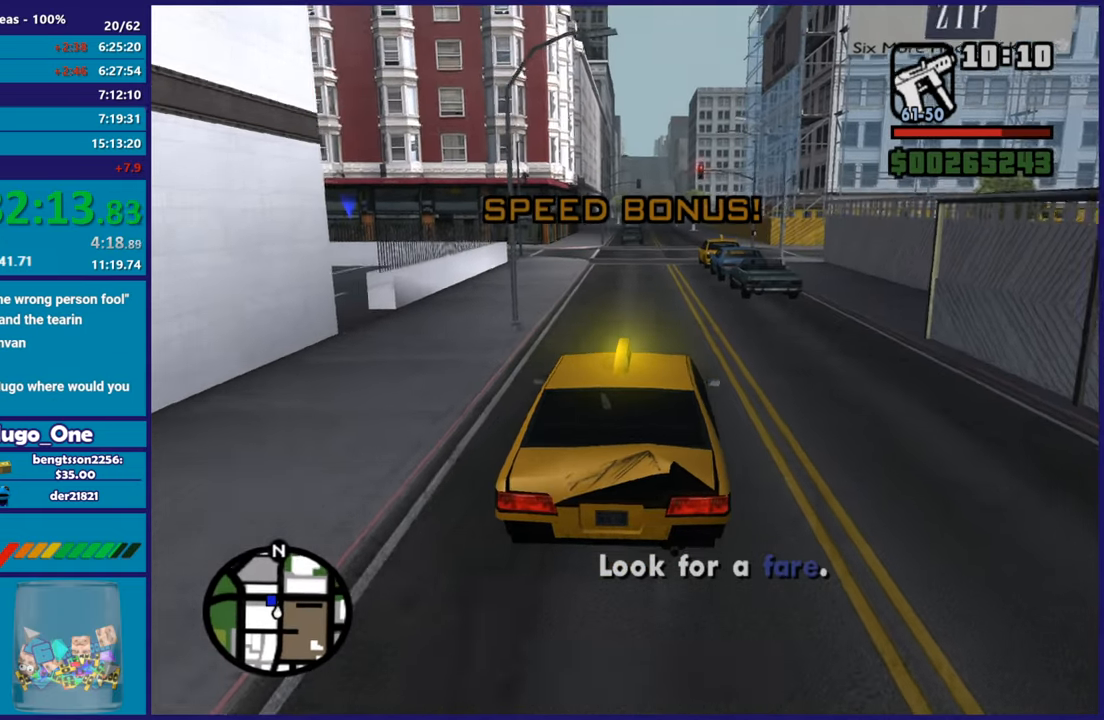
{"buttons": ["R2"], "left_stick": "center", "right_stick": "down-left", "button_events": []}
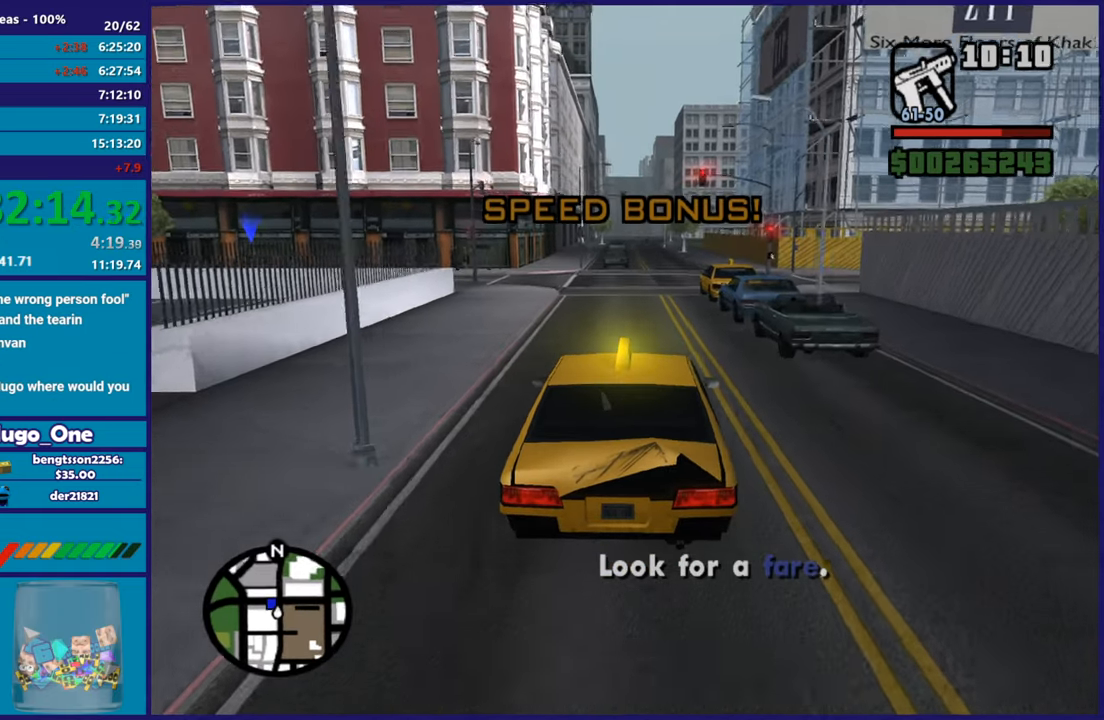
{"buttons": ["R2"], "left_stick": "center", "right_stick": "down-left", "button_events": []}
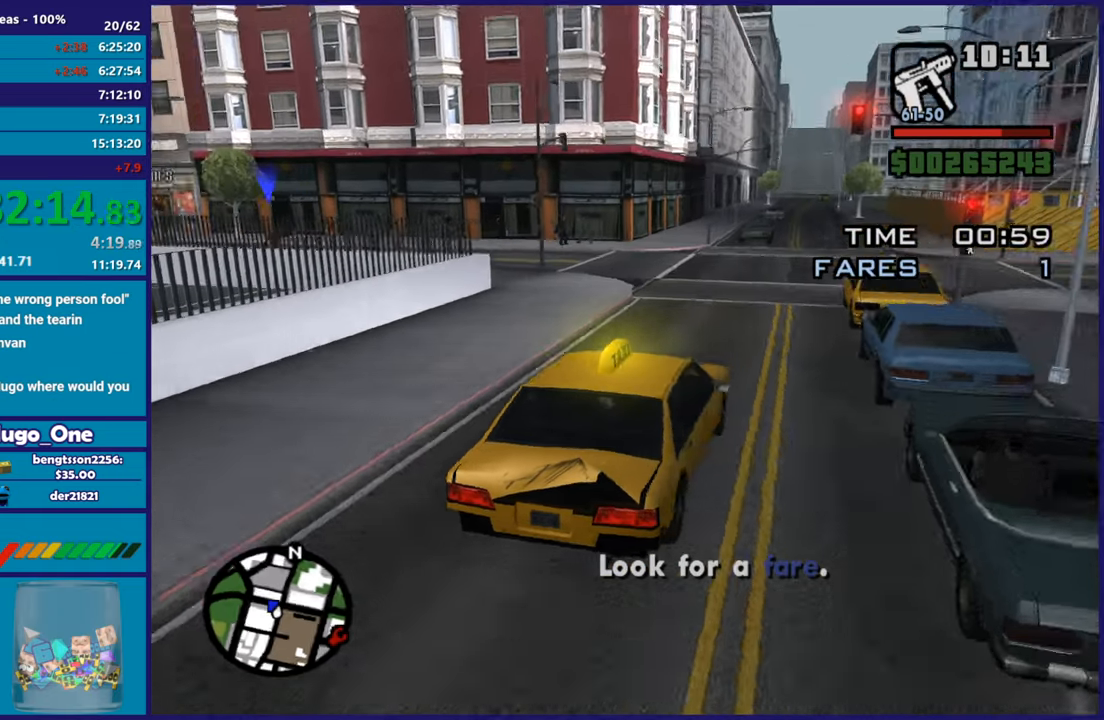
{"buttons": [], "left_stick": "up-left", "right_stick": "down-left", "button_events": [[117, "R2", "up"], [384, "L2", "down"], [484, "L2", "up"]]}
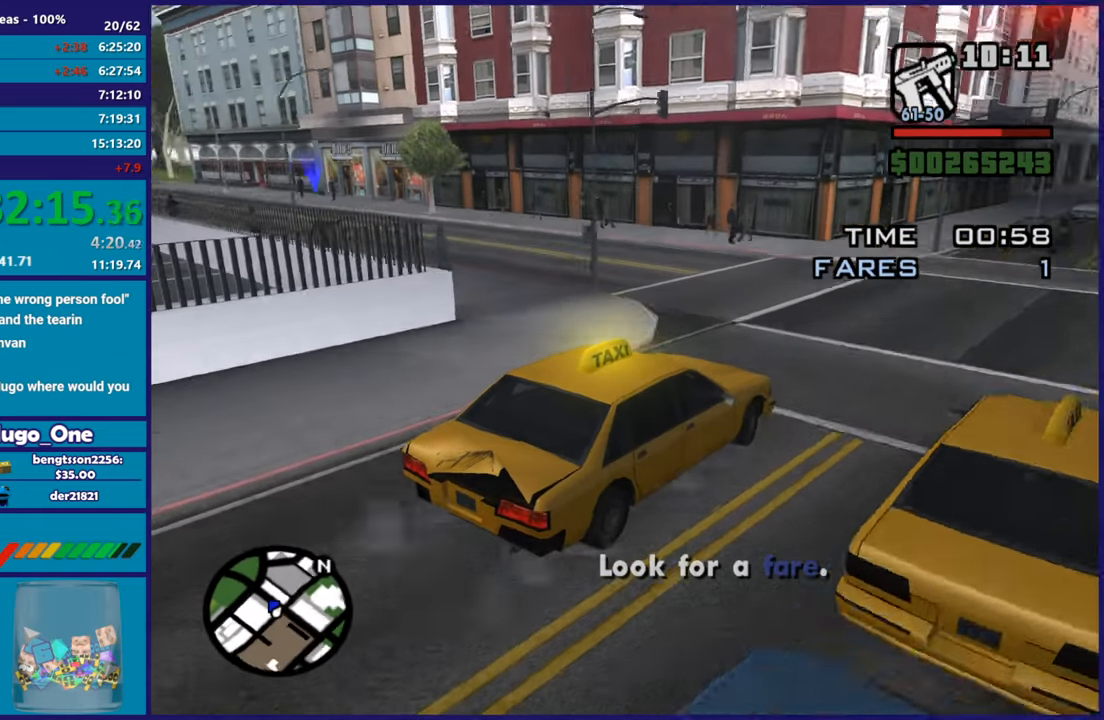
{"buttons": [], "left_stick": "left", "right_stick": "down-left", "button_events": []}
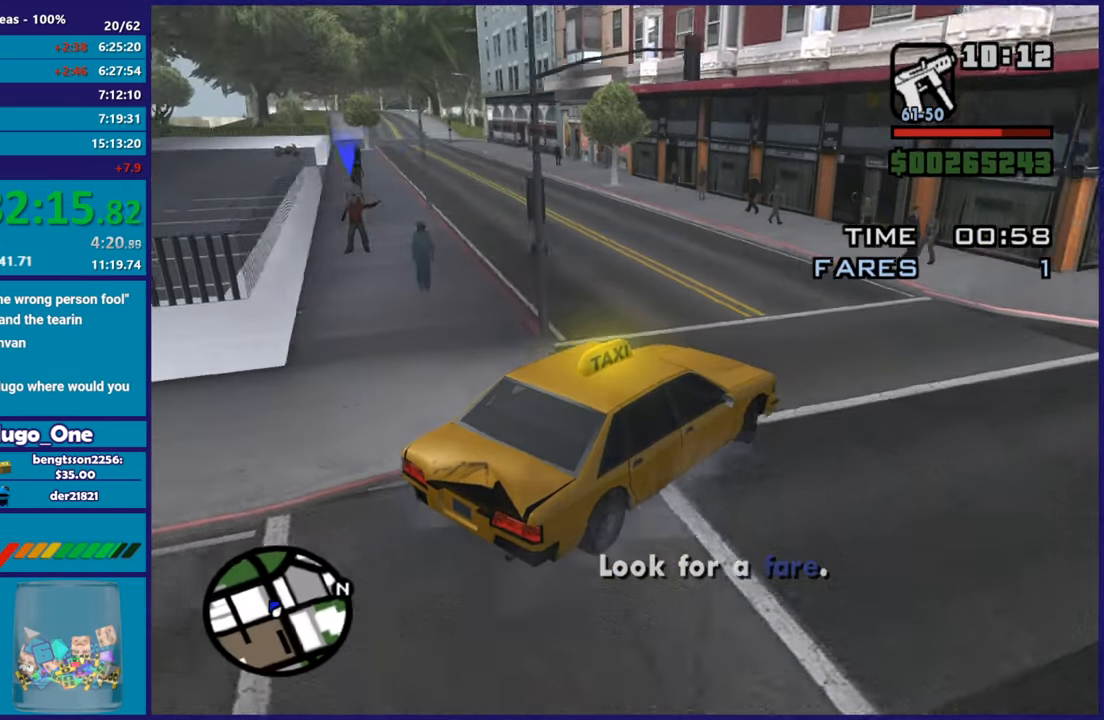
{"buttons": ["R2"], "left_stick": "left", "right_stick": "down-left", "button_events": [[468, "R2", "down"]]}